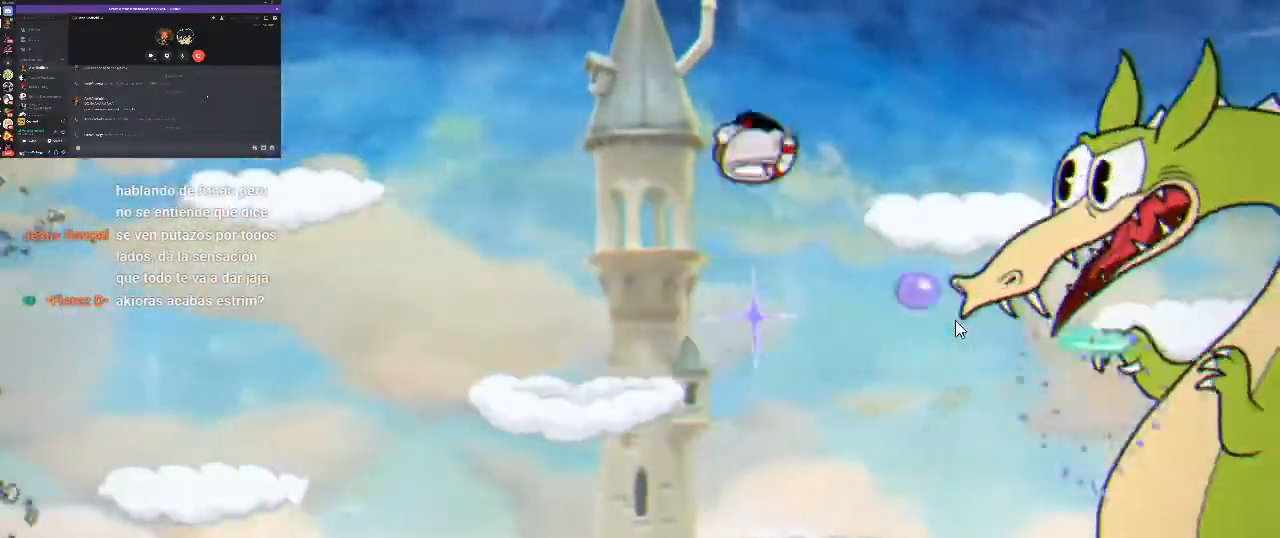
Gameplay with a controller (Xbox layout); each line is a JSON object with the inputs held at the frame after it. "button_events" lists button changes between this image and that frame as [ms after this image, input, new state], when the widget could be followed in between (sticks are given only as held states).
{"buttons": ["X", "R1"], "left_stick": "center", "right_stick": "center", "button_events": [[67, "X", "down"], [200, "X", "up"], [300, "X", "down"], [367, "X", "up"], [467, "DPAD_RIGHT", "up"], [500, "X", "down"]]}
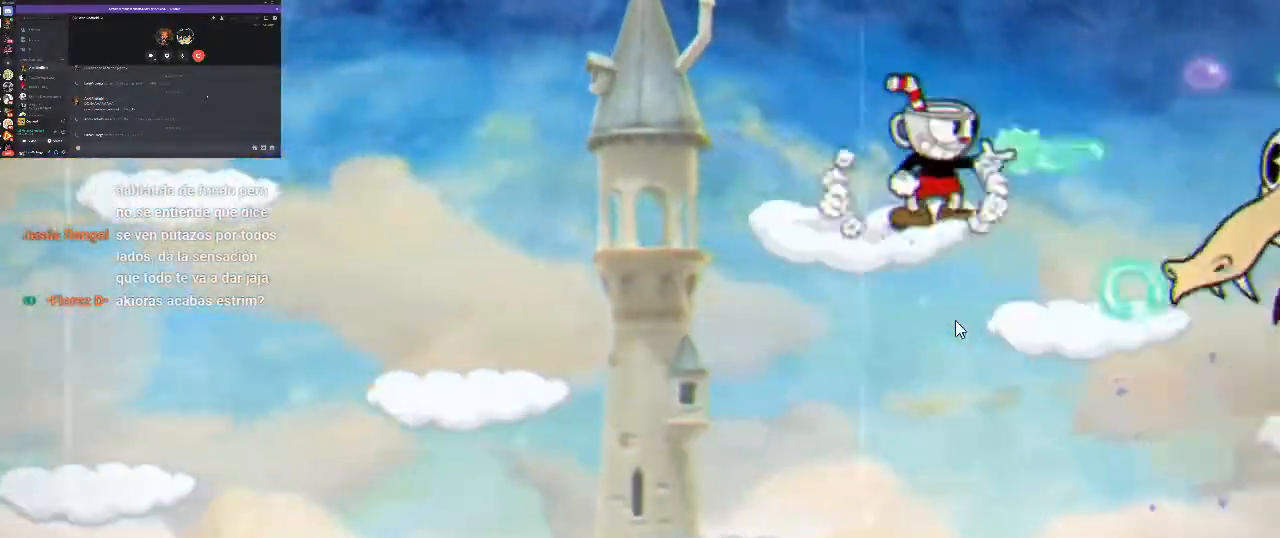
{"buttons": ["R1", "DPAD_RIGHT"], "left_stick": "center", "right_stick": "center", "button_events": [[67, "X", "up"], [133, "A", "down"], [200, "DPAD_RIGHT", "down"], [267, "A", "up"], [267, "DPAD_RIGHT", "up"], [367, "X", "down"], [433, "DPAD_RIGHT", "down"], [467, "X", "up"]]}
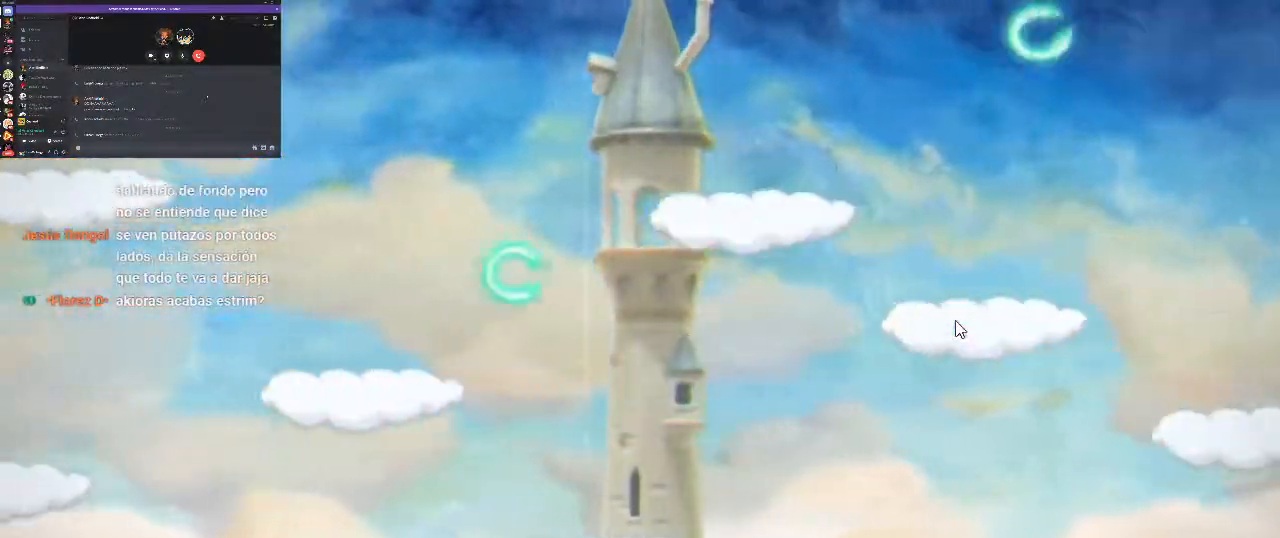
{"buttons": [], "left_stick": "center", "right_stick": "center", "button_events": [[100, "X", "down"], [200, "X", "up"], [300, "DPAD_RIGHT", "up"], [333, "X", "down"], [400, "X", "up"], [500, "R1", "up"]]}
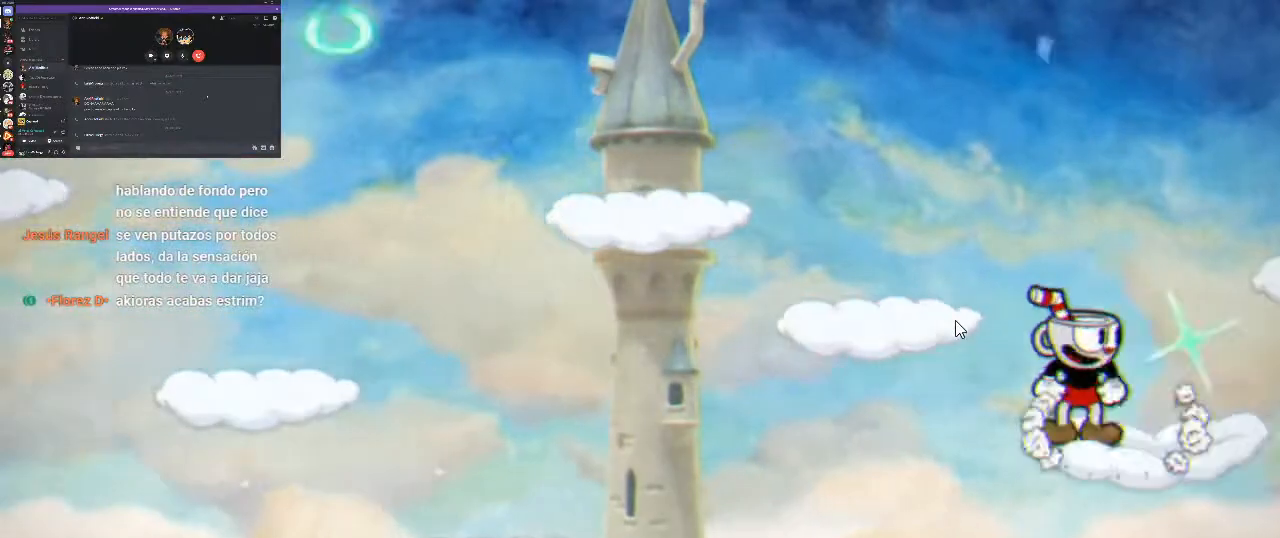
{"buttons": ["A", "X", "R1", "DPAD_RIGHT"], "left_stick": "center", "right_stick": "center", "button_events": [[33, "X", "down"], [133, "DPAD_RIGHT", "down"], [133, "R1", "down"], [133, "X", "up"], [233, "X", "down"], [333, "X", "up"], [433, "A", "down"], [433, "X", "down"]]}
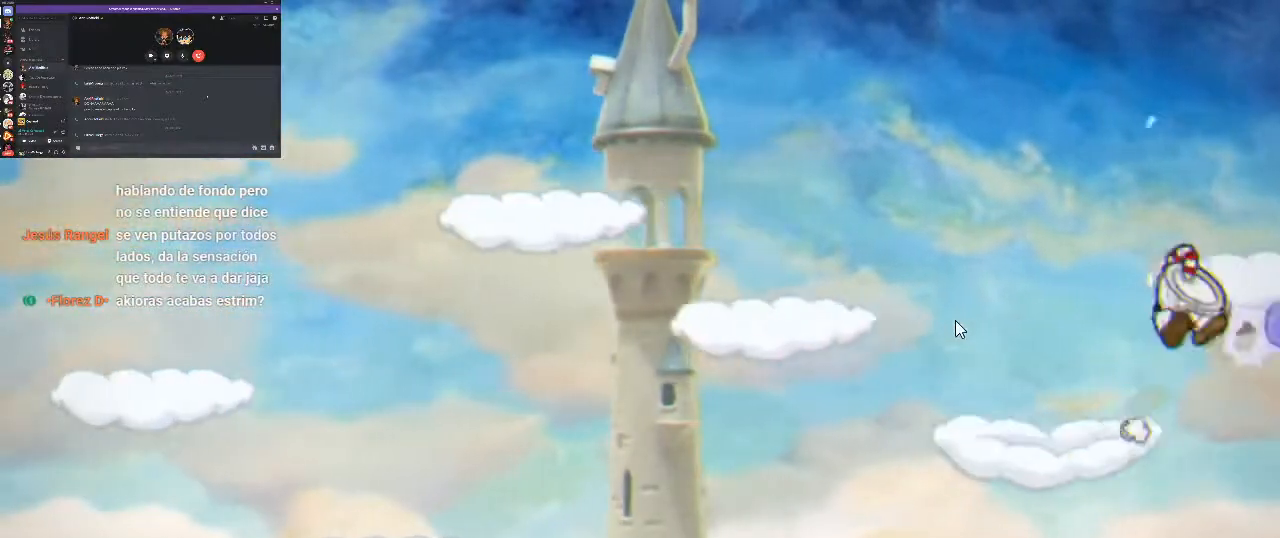
{"buttons": ["X", "R1"], "left_stick": "center", "right_stick": "center", "button_events": [[67, "DPAD_RIGHT", "up"], [67, "X", "up"], [133, "A", "up"], [133, "DPAD_RIGHT", "down"], [200, "DPAD_RIGHT", "up"], [200, "X", "down"], [300, "X", "up"], [433, "X", "down"]]}
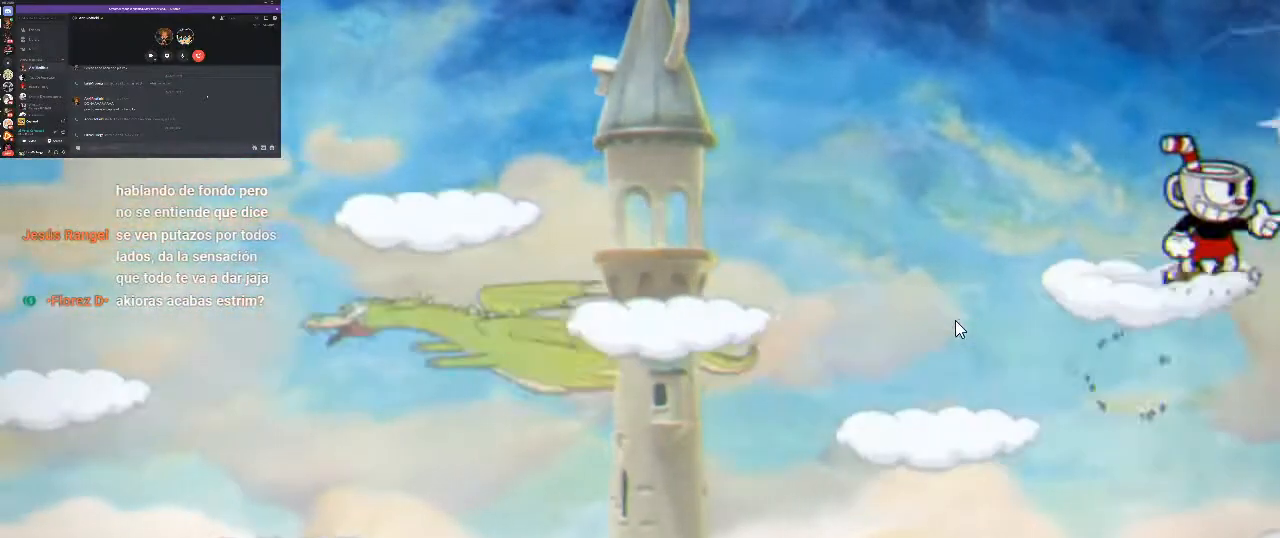
{"buttons": ["R1", "DPAD_RIGHT"], "left_stick": "center", "right_stick": "center", "button_events": [[33, "X", "up"], [167, "X", "down"], [267, "A", "down"], [267, "DPAD_RIGHT", "down"], [267, "X", "up"], [367, "X", "down"], [400, "A", "up"], [433, "X", "up"]]}
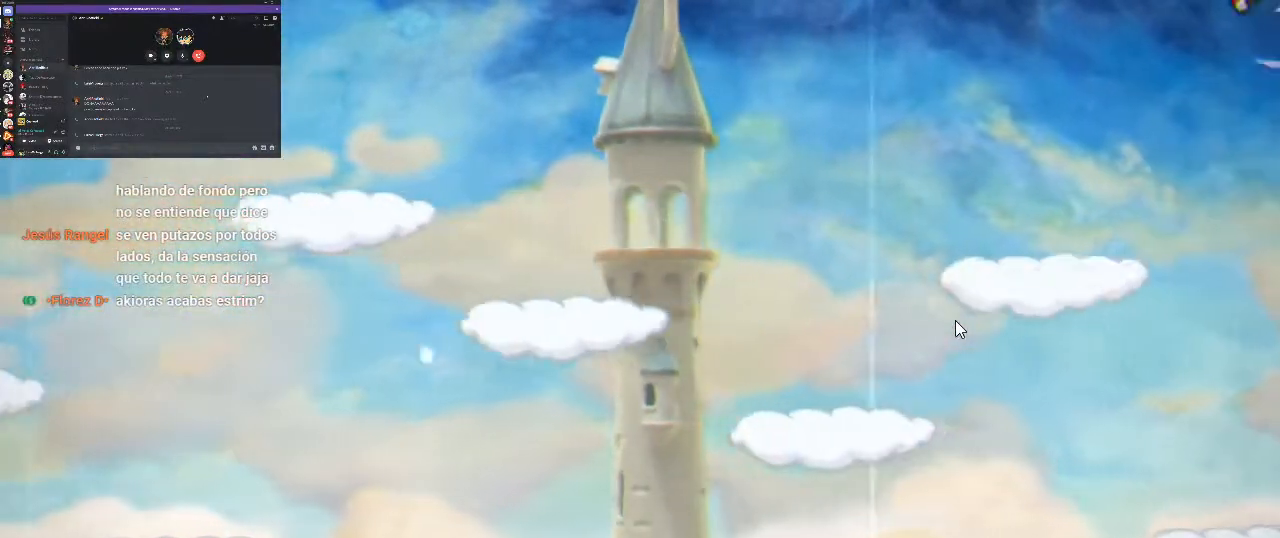
{"buttons": ["X", "R1"], "left_stick": "center", "right_stick": "center", "button_events": [[33, "X", "down"], [133, "X", "up"], [467, "DPAD_RIGHT", "up"], [467, "X", "down"]]}
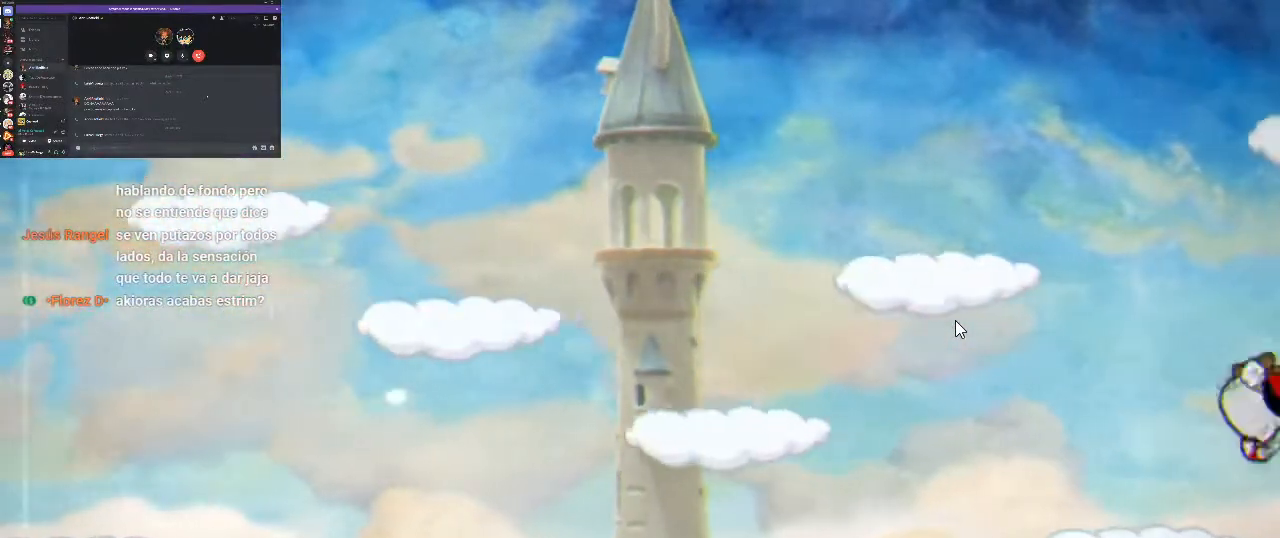
{"buttons": ["X", "R1"], "left_stick": "center", "right_stick": "center", "button_events": [[100, "X", "up"], [200, "X", "down"], [300, "X", "up"], [400, "X", "down"]]}
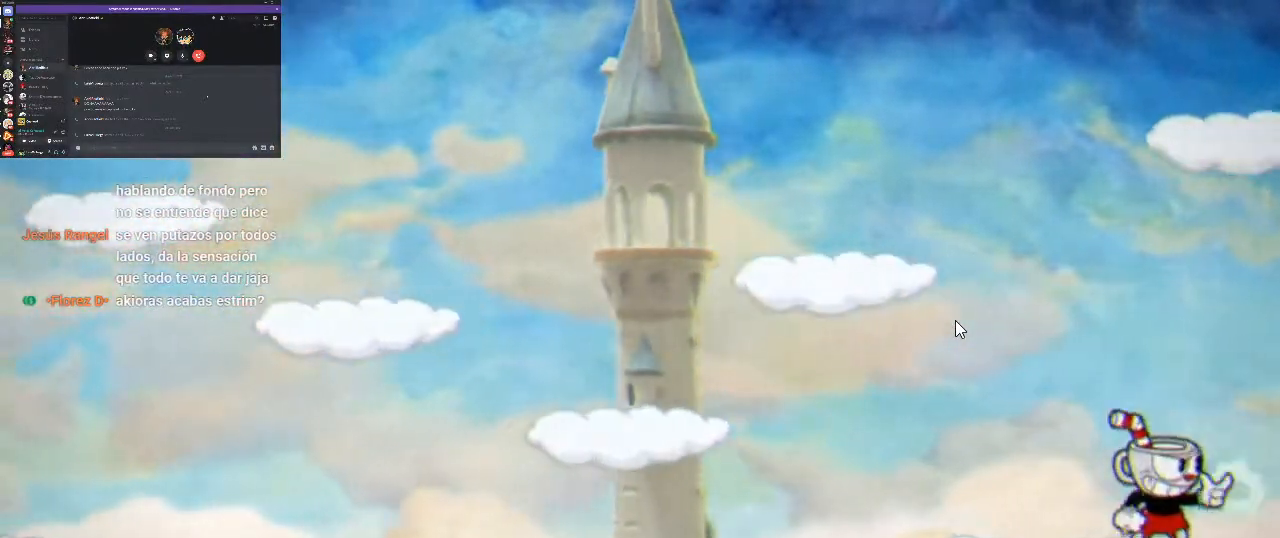
{"buttons": ["R1", "DPAD_RIGHT"], "left_stick": "center", "right_stick": "center", "button_events": [[33, "X", "up"], [133, "X", "down"], [200, "A", "down"], [233, "X", "up"], [300, "DPAD_RIGHT", "down"], [367, "X", "down"], [433, "A", "up"], [500, "X", "up"]]}
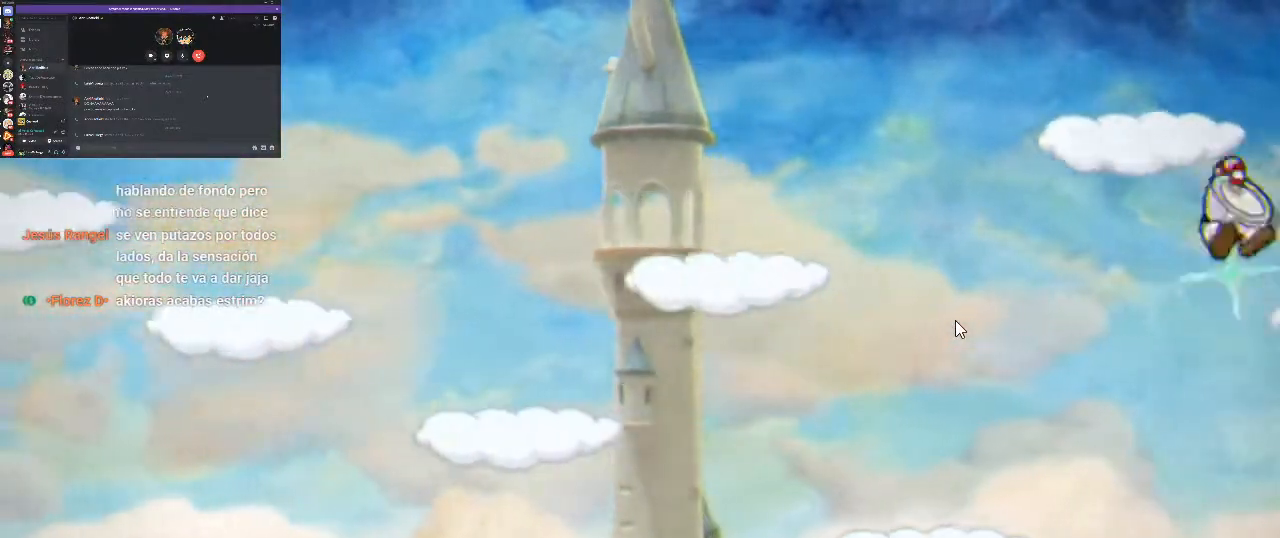
{"buttons": ["R1"], "left_stick": "center", "right_stick": "center", "button_events": [[100, "X", "down"], [200, "X", "up"], [333, "X", "down"], [467, "DPAD_RIGHT", "up"], [467, "X", "up"]]}
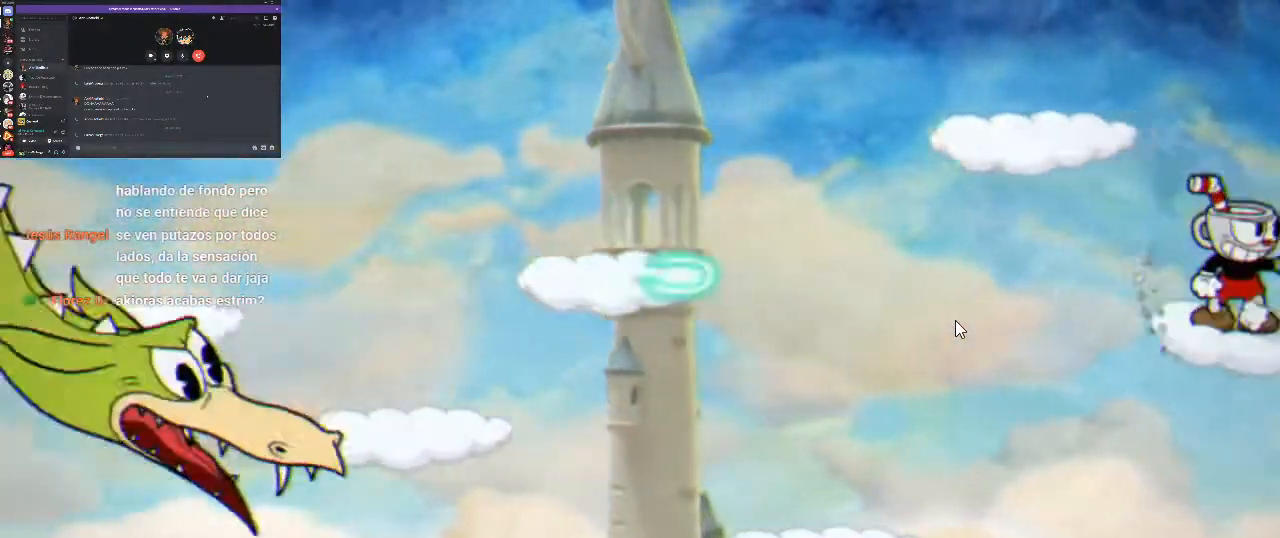
{"buttons": ["X", "R1", "DPAD_LEFT"], "left_stick": "center", "right_stick": "center", "button_events": [[67, "X", "down"], [167, "X", "up"], [200, "DPAD_RIGHT", "down"], [267, "DPAD_RIGHT", "up"], [267, "X", "down"], [367, "X", "up"], [400, "DPAD_LEFT", "down"], [467, "X", "down"]]}
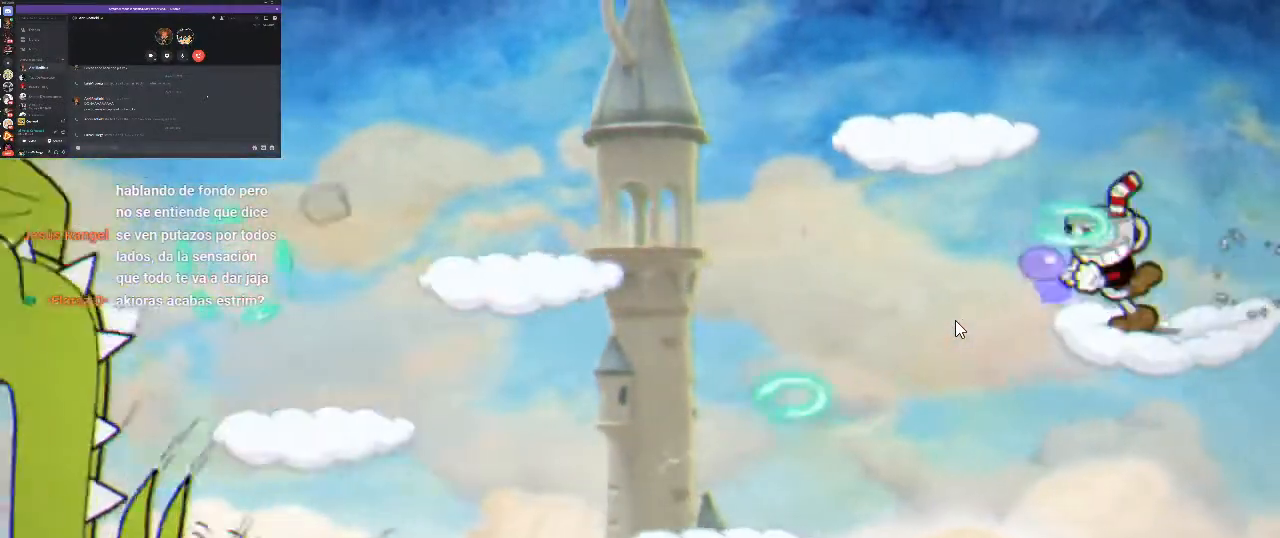
{"buttons": ["R1"], "left_stick": "center", "right_stick": "center", "button_events": [[33, "DPAD_LEFT", "up"], [67, "X", "up"], [200, "X", "down"], [267, "X", "up"], [400, "X", "down"], [467, "X", "up"]]}
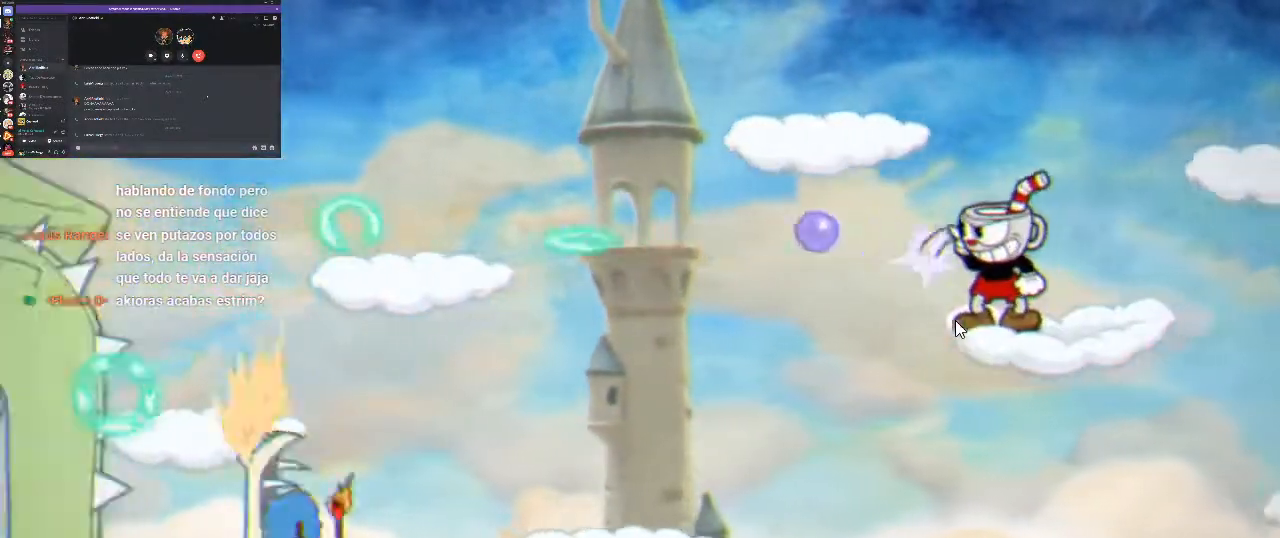
{"buttons": ["X", "R1"], "left_stick": "center", "right_stick": "center", "button_events": [[100, "X", "down"], [167, "X", "up"], [267, "X", "down"], [400, "X", "up"], [500, "X", "down"]]}
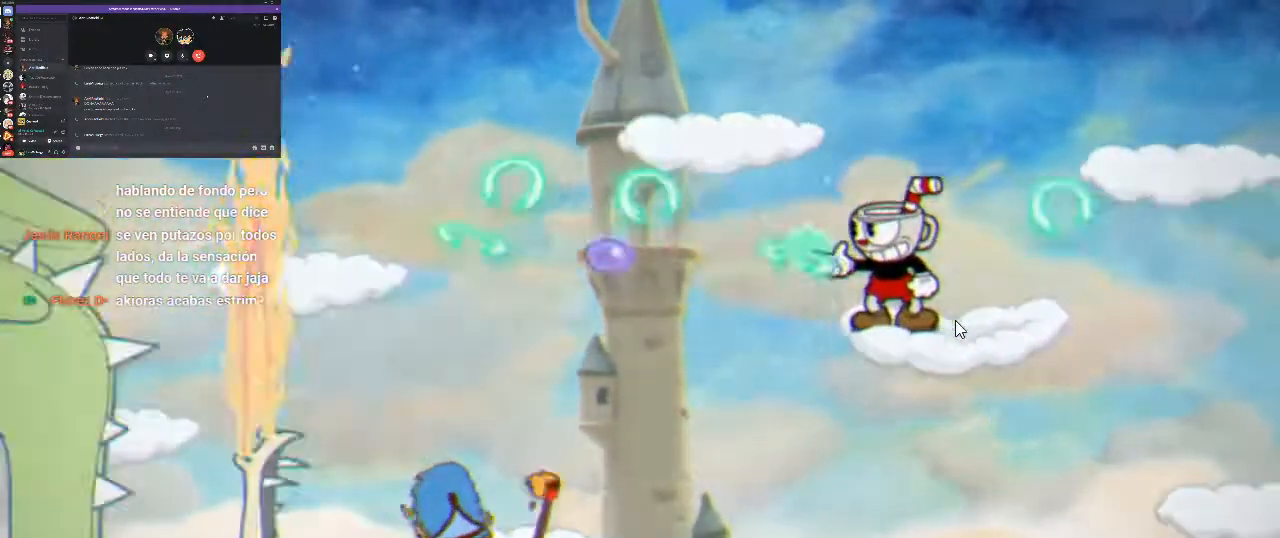
{"buttons": ["R1"], "left_stick": "center", "right_stick": "center", "button_events": [[67, "X", "up"], [167, "X", "down"], [267, "X", "up"], [367, "X", "down"], [467, "X", "up"]]}
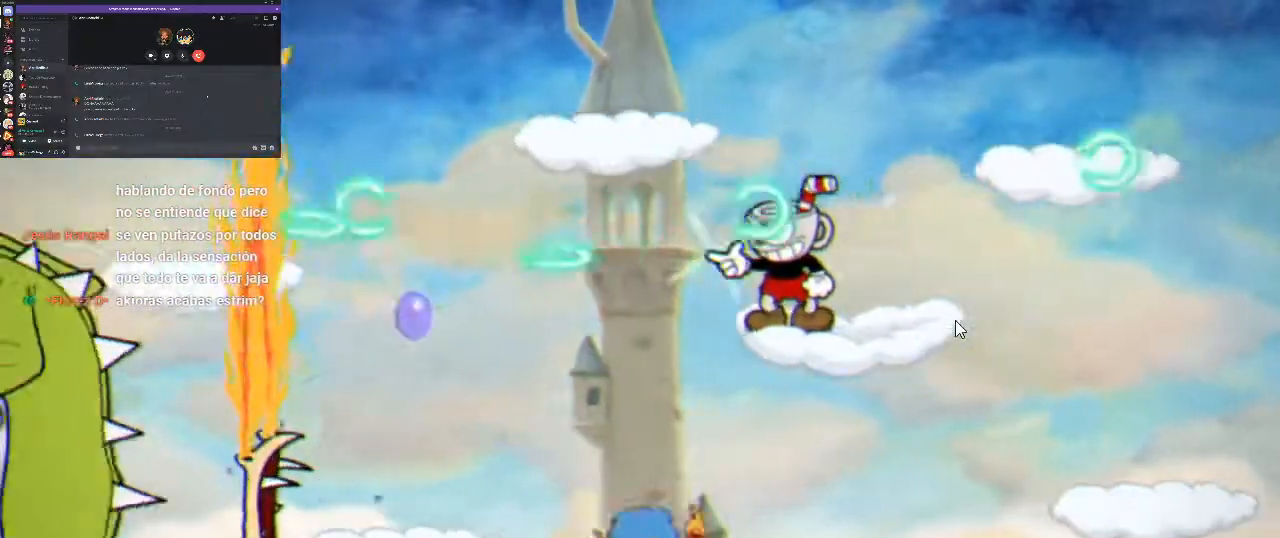
{"buttons": ["X", "R1"], "left_stick": "center", "right_stick": "center", "button_events": [[67, "X", "down"], [133, "X", "up"], [267, "X", "down"], [400, "X", "up"], [467, "X", "down"]]}
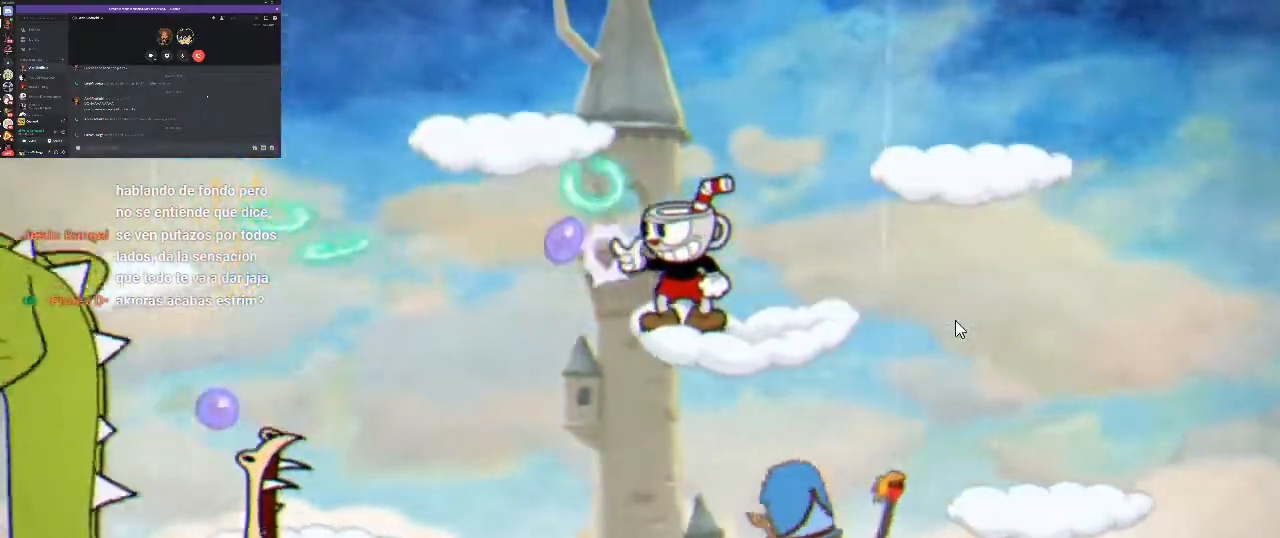
{"buttons": ["R1"], "left_stick": "center", "right_stick": "center", "button_events": [[33, "X", "up"], [167, "X", "down"], [233, "X", "up"], [367, "X", "down"], [433, "X", "up"]]}
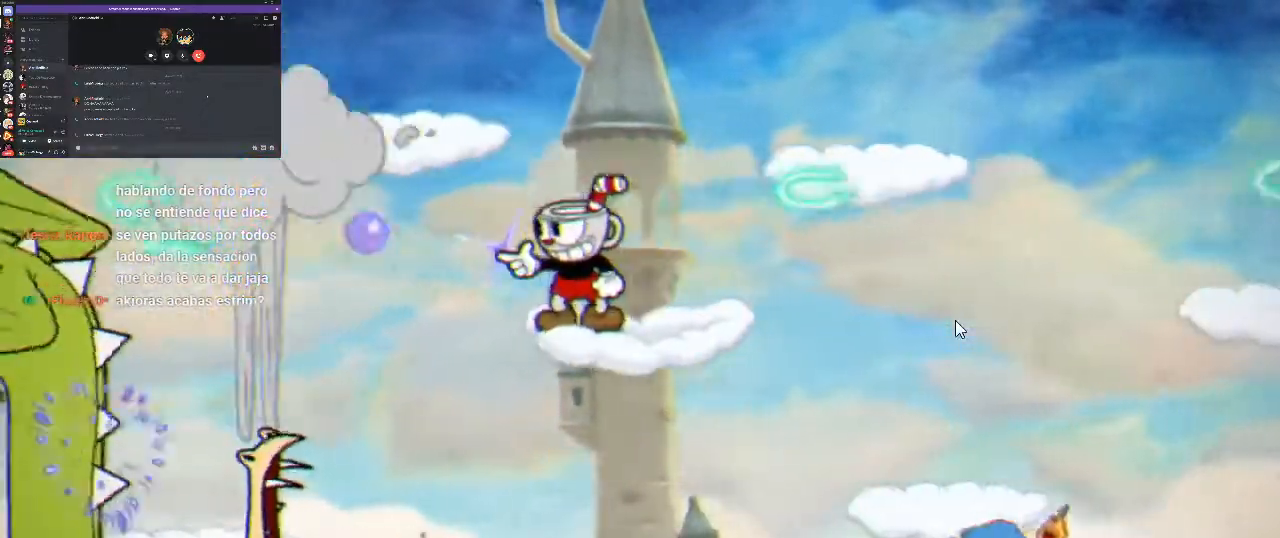
{"buttons": ["X", "R1", "DPAD_RIGHT"], "left_stick": "center", "right_stick": "center", "button_events": [[67, "X", "down"], [167, "X", "up"], [267, "X", "down"], [333, "X", "up"], [400, "DPAD_RIGHT", "down"], [433, "X", "down"]]}
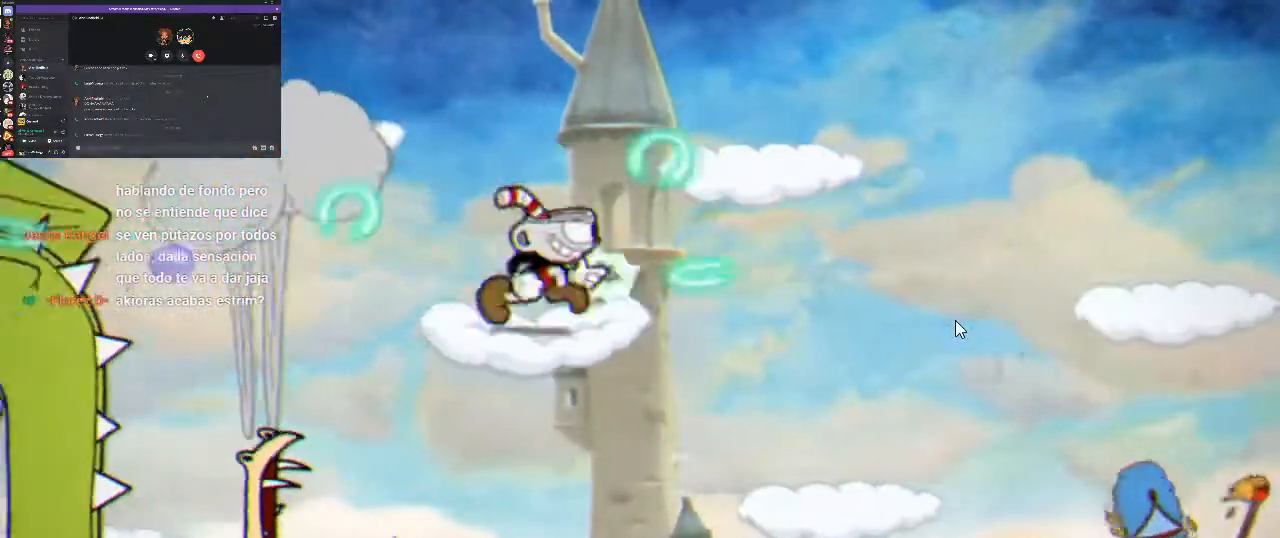
{"buttons": ["R1"], "left_stick": "center", "right_stick": "center", "button_events": [[33, "X", "up"], [133, "X", "down"], [200, "X", "up"], [333, "X", "down"], [433, "X", "up"], [500, "DPAD_RIGHT", "up"]]}
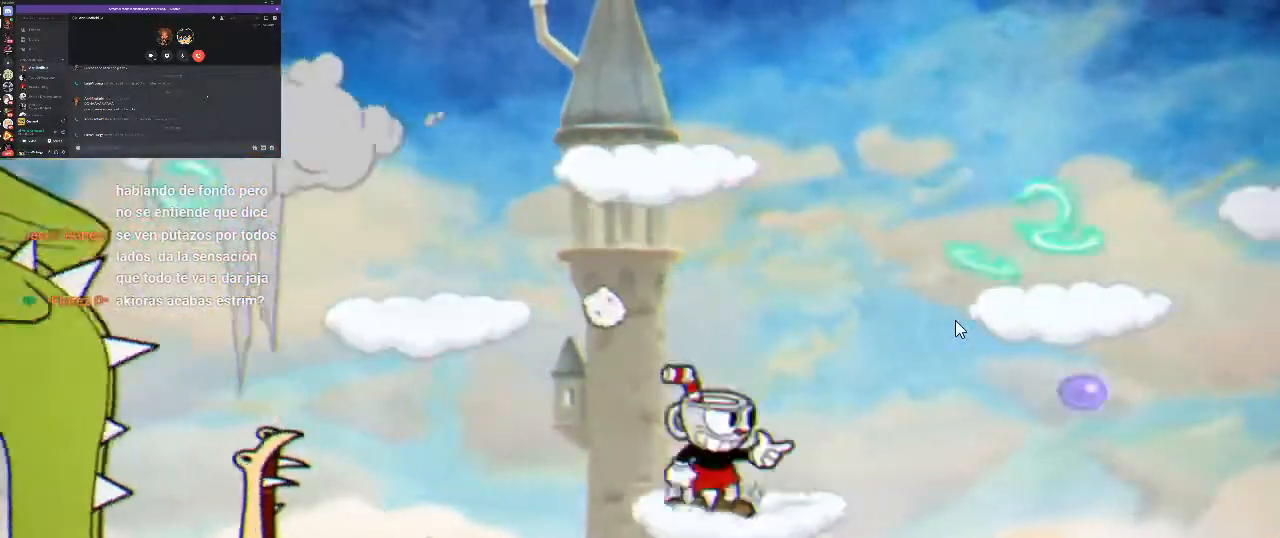
{"buttons": ["X", "R1"], "left_stick": "center", "right_stick": "center", "button_events": [[67, "DPAD_LEFT", "down"], [67, "X", "down"], [200, "DPAD_LEFT", "up"], [233, "A", "down"], [400, "A", "up"], [400, "DPAD_LEFT", "down"], [467, "DPAD_LEFT", "up"]]}
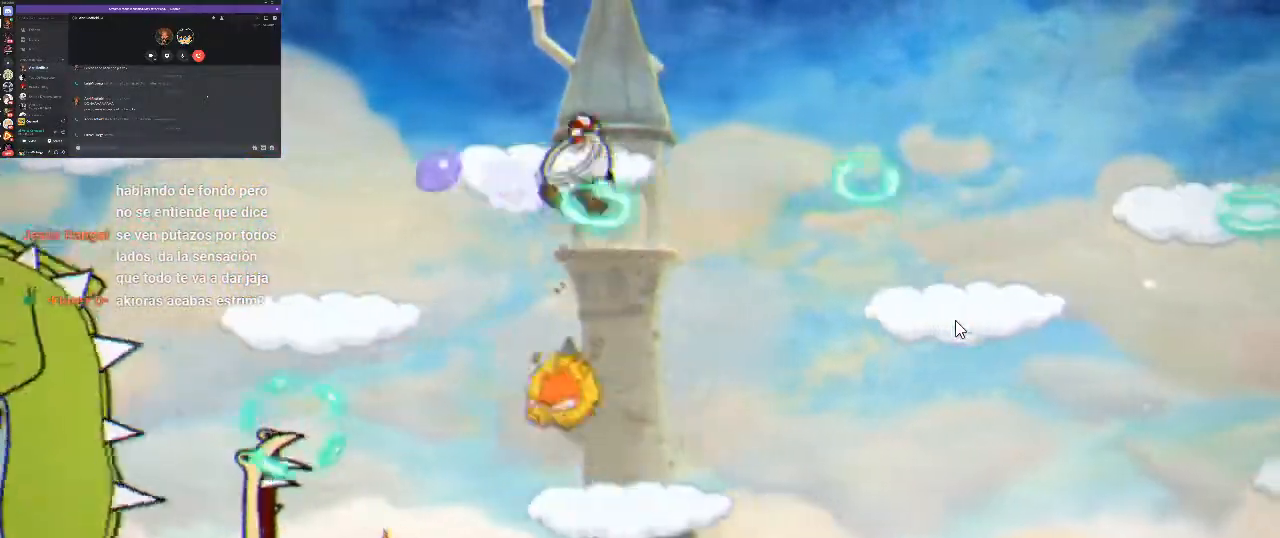
{"buttons": ["R1"], "left_stick": "center", "right_stick": "center", "button_events": [[67, "X", "up"], [167, "X", "down"], [267, "X", "up"], [400, "X", "down"], [467, "X", "up"]]}
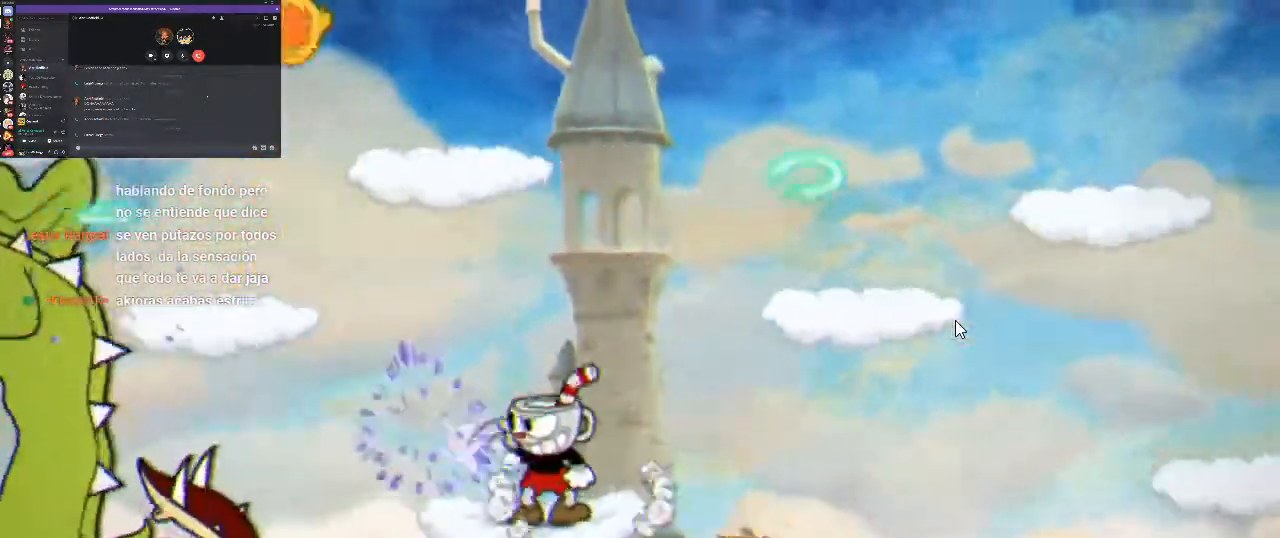
{"buttons": ["X", "R1"], "left_stick": "center", "right_stick": "center", "button_events": [[100, "X", "down"], [167, "X", "up"], [267, "X", "down"], [367, "X", "up"], [467, "X", "down"]]}
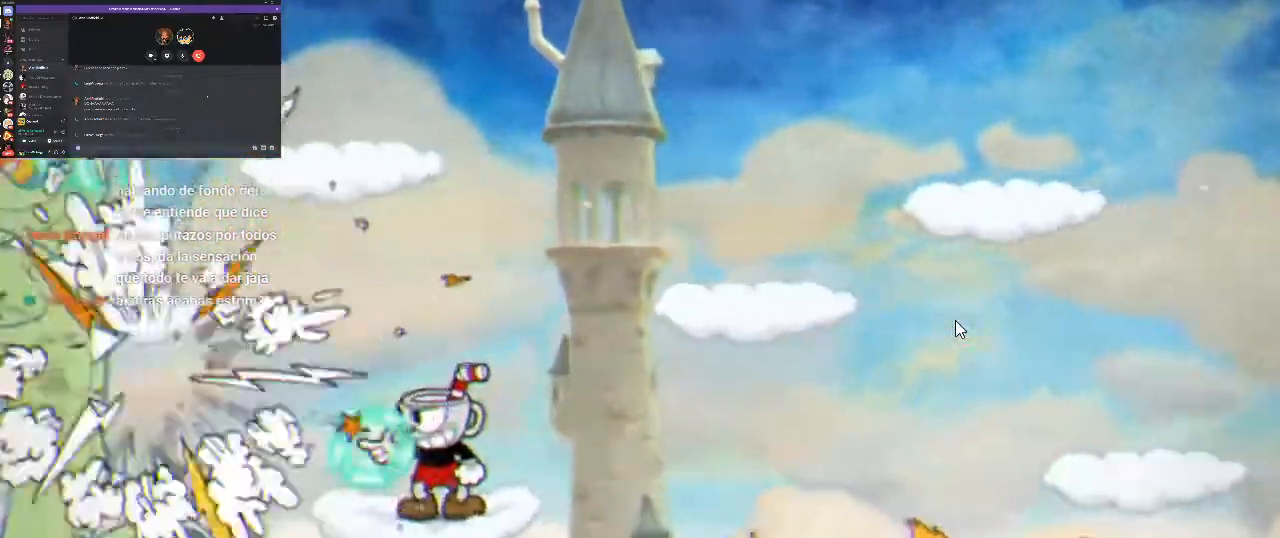
{"buttons": ["R1"], "left_stick": "center", "right_stick": "center", "button_events": [[33, "X", "up"], [133, "X", "down"], [233, "X", "up"], [300, "DPAD_RIGHT", "down"], [367, "X", "down"], [400, "DPAD_RIGHT", "up"], [433, "X", "up"]]}
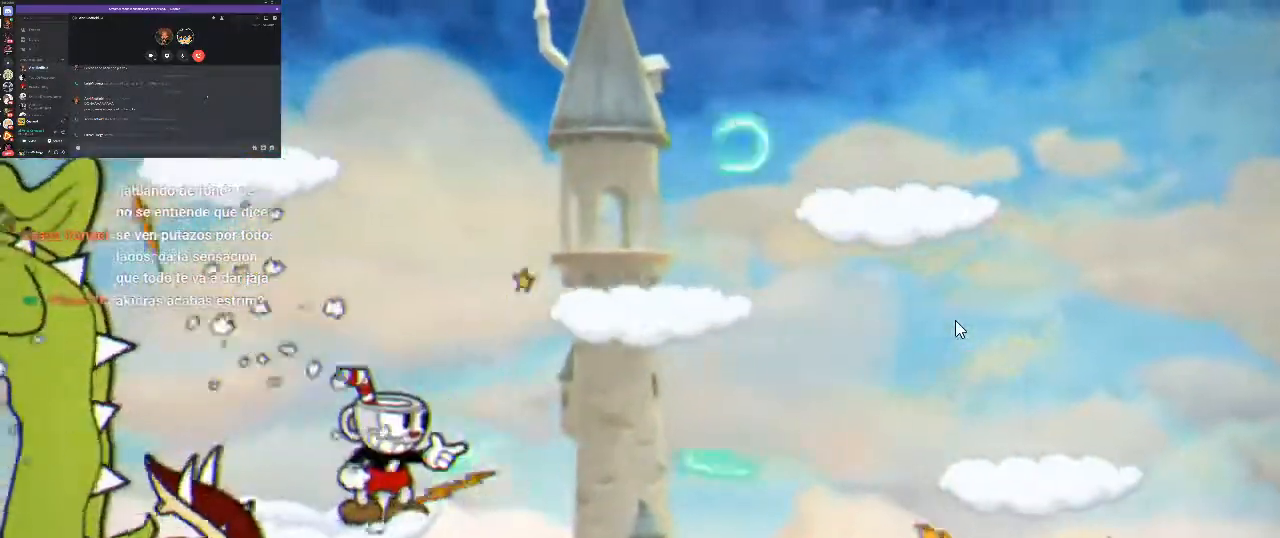
{"buttons": ["R1"], "left_stick": "center", "right_stick": "center", "button_events": [[33, "X", "down"], [133, "X", "up"], [233, "X", "down"], [300, "X", "up"]]}
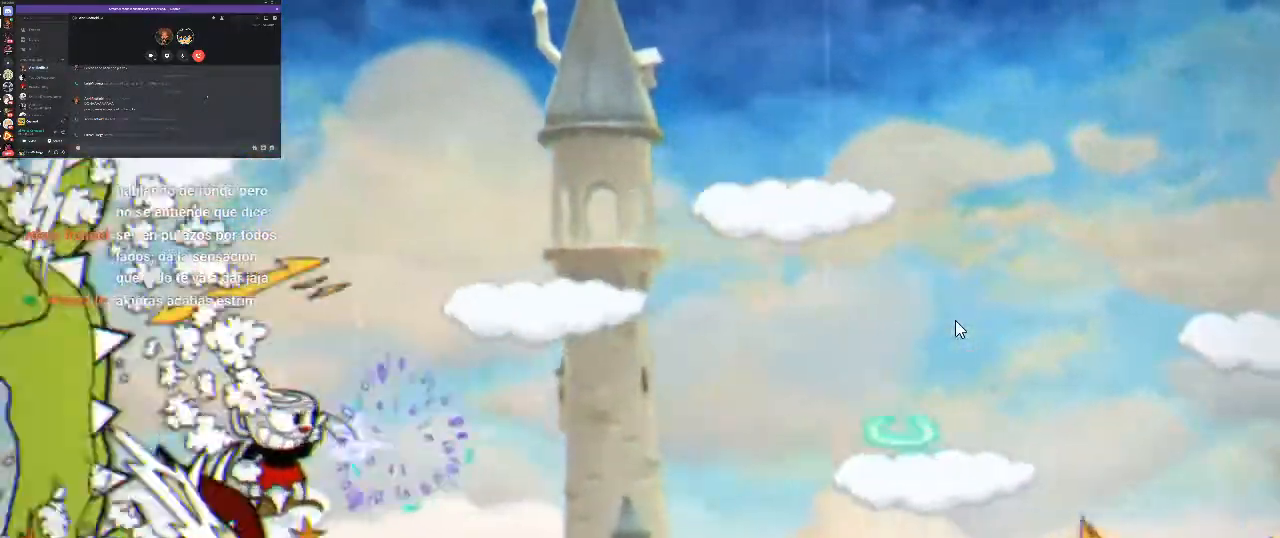
{"buttons": ["X", "R1"], "left_stick": "center", "right_stick": "up", "button_events": [[100, "X", "down"], [200, "X", "up"], [300, "X", "down"], [367, "X", "up"], [467, "X", "down"]]}